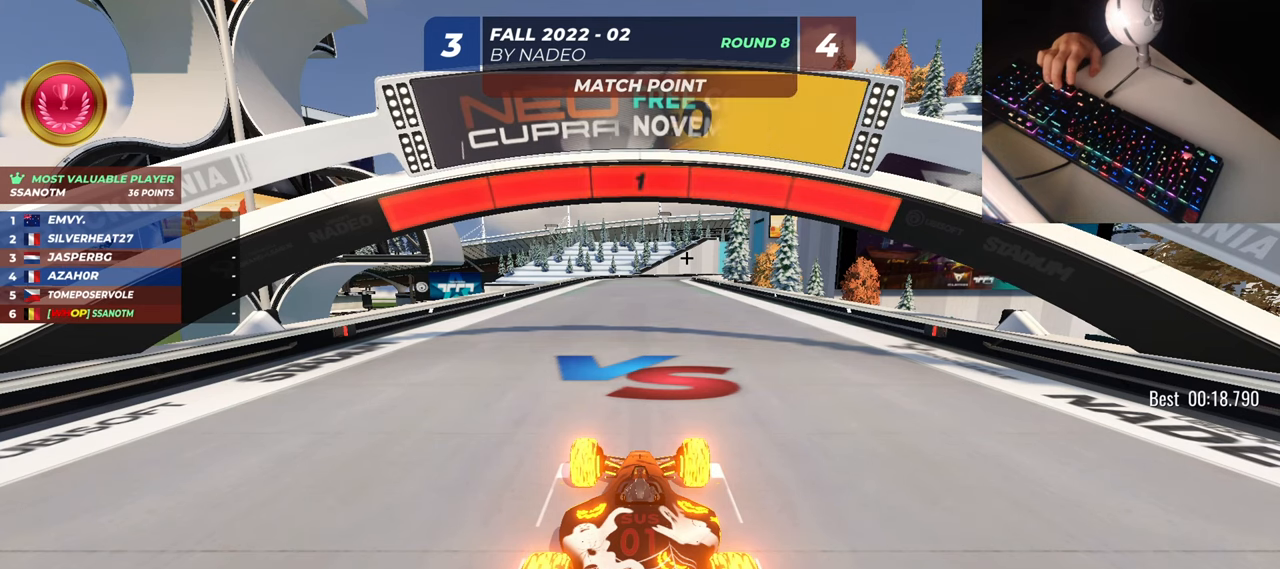
Gameplay with keyboard; each line is a JSON object with the keys held at the frame after it. "events" lists presses ("down") and releases ("up") of "down", "left", "right" and "up" between this image and that frame as [ms after this image, input, new state], when the widget could be followed in between. No other keys are recorded. Mouse input is not recorded.
{"keys": ["up"], "events": [[333, "up", "down"]]}
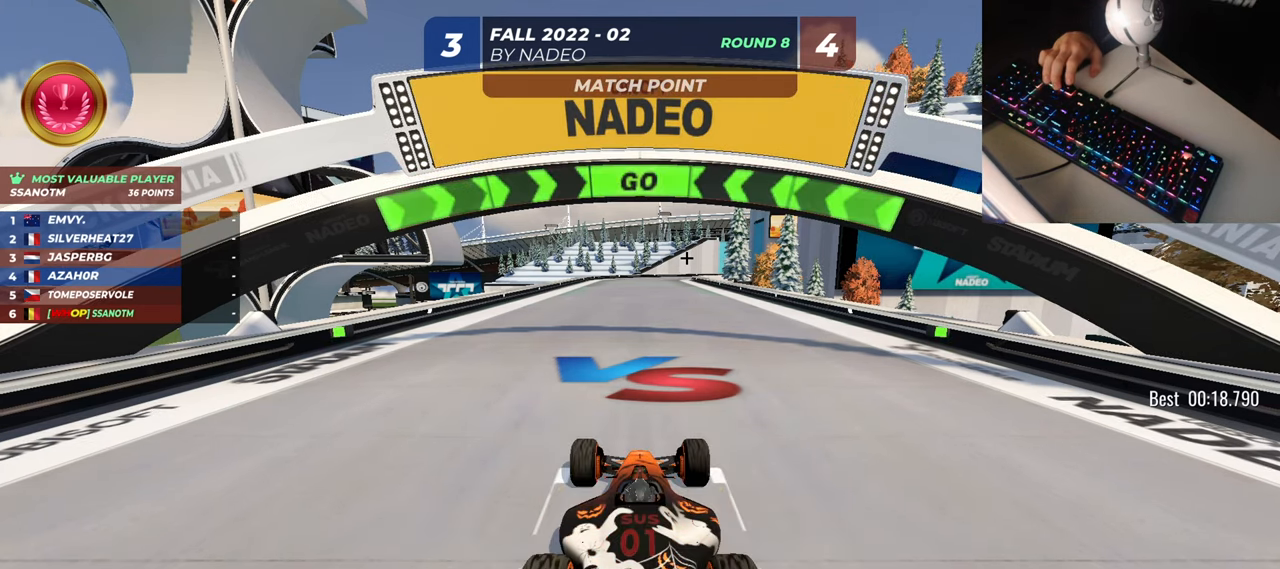
{"keys": ["up"], "events": []}
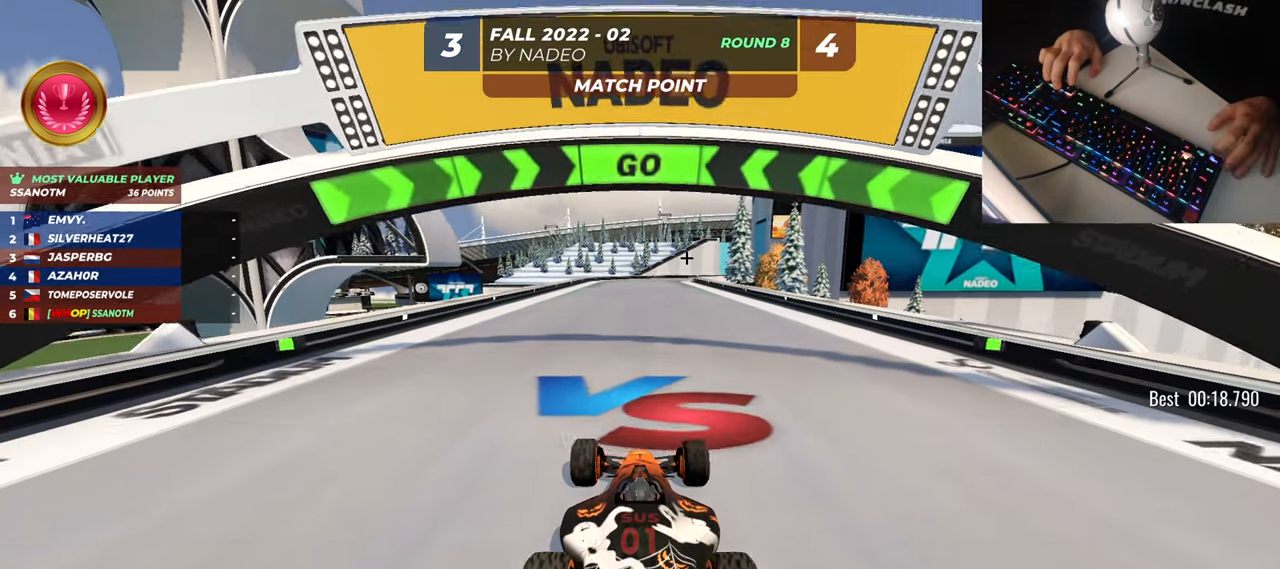
{"keys": ["up"], "events": []}
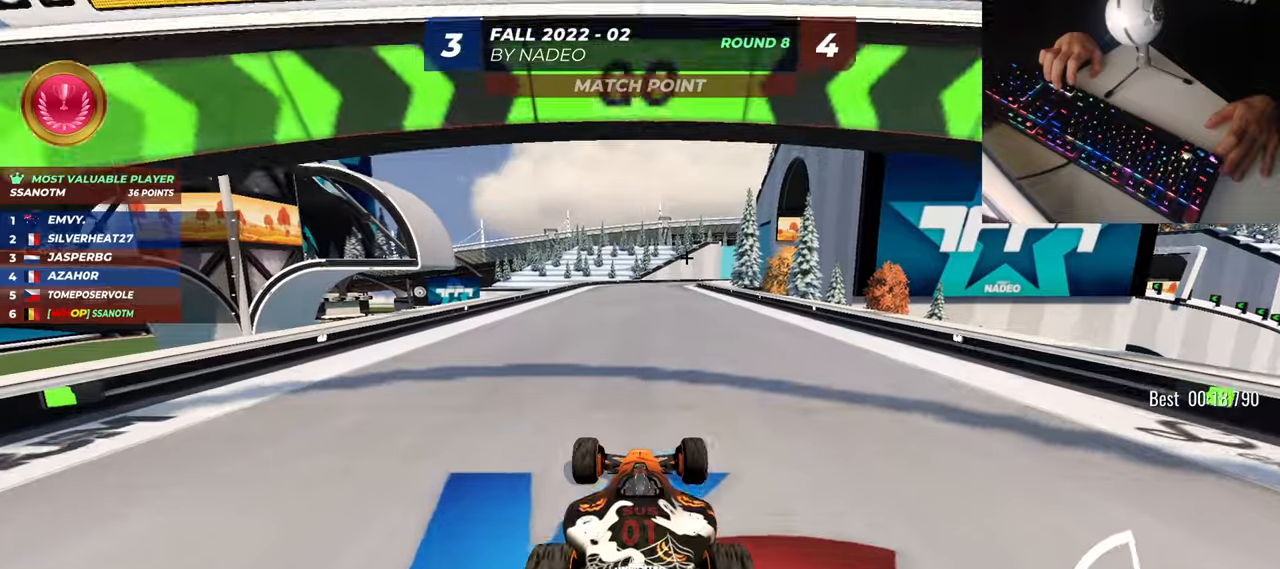
{"keys": ["up"], "events": []}
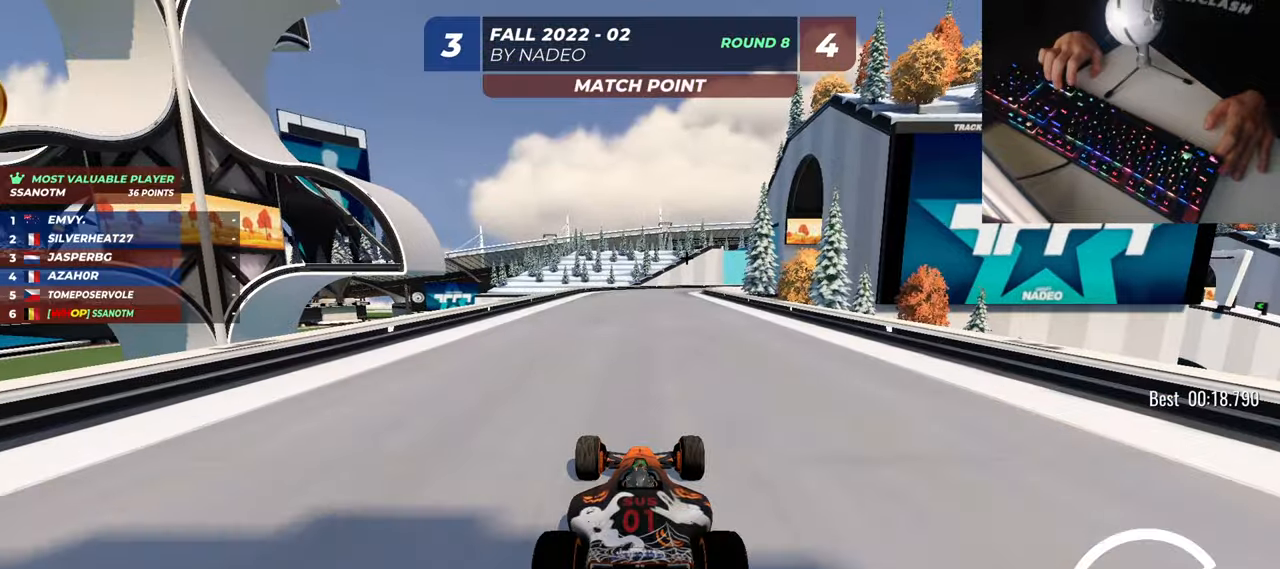
{"keys": ["up"], "events": [[150, "right", "down"], [183, "right", "up"]]}
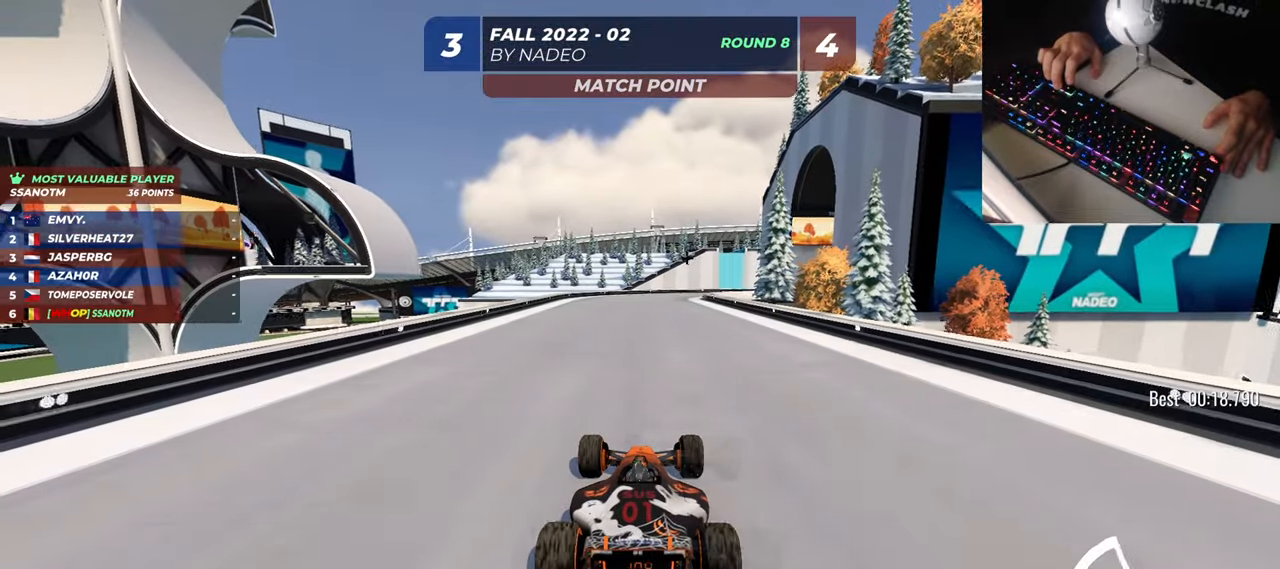
{"keys": ["up"], "events": [[451, "right", "down"], [484, "right", "up"]]}
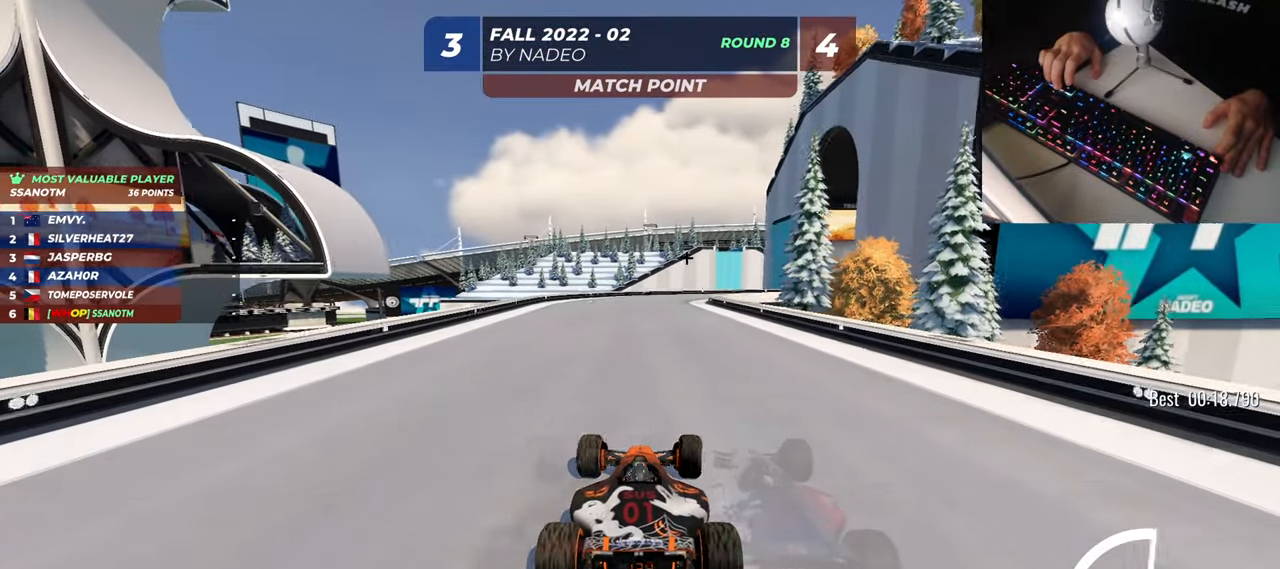
{"keys": ["up"], "events": []}
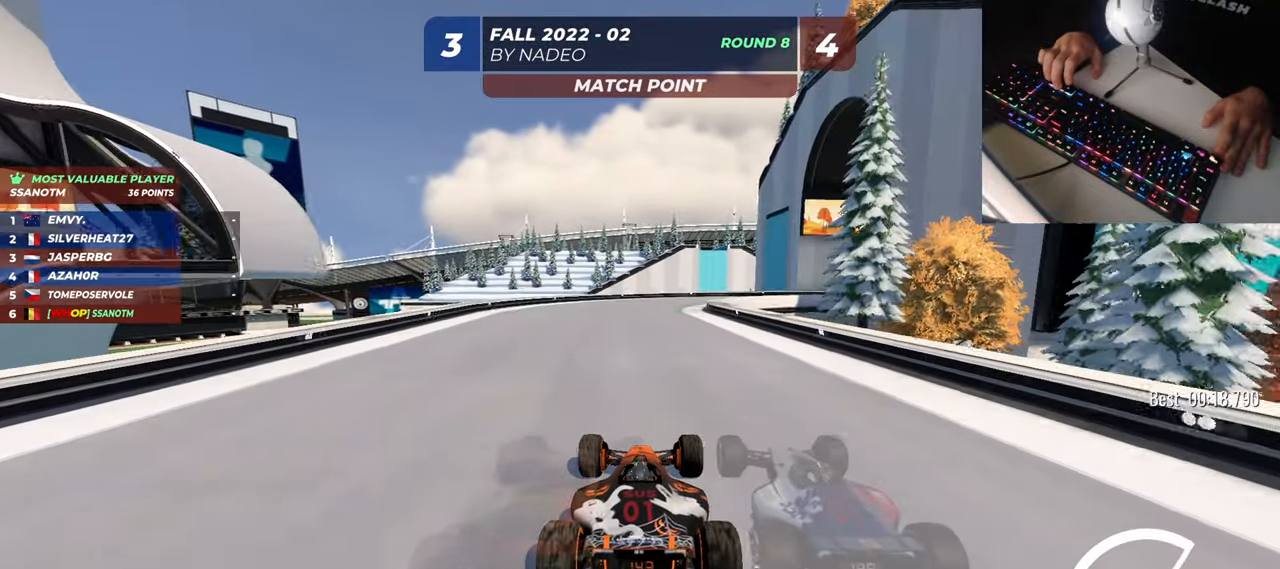
{"keys": ["right", "up"], "events": [[83, "right", "down"], [134, "right", "up"], [501, "right", "down"]]}
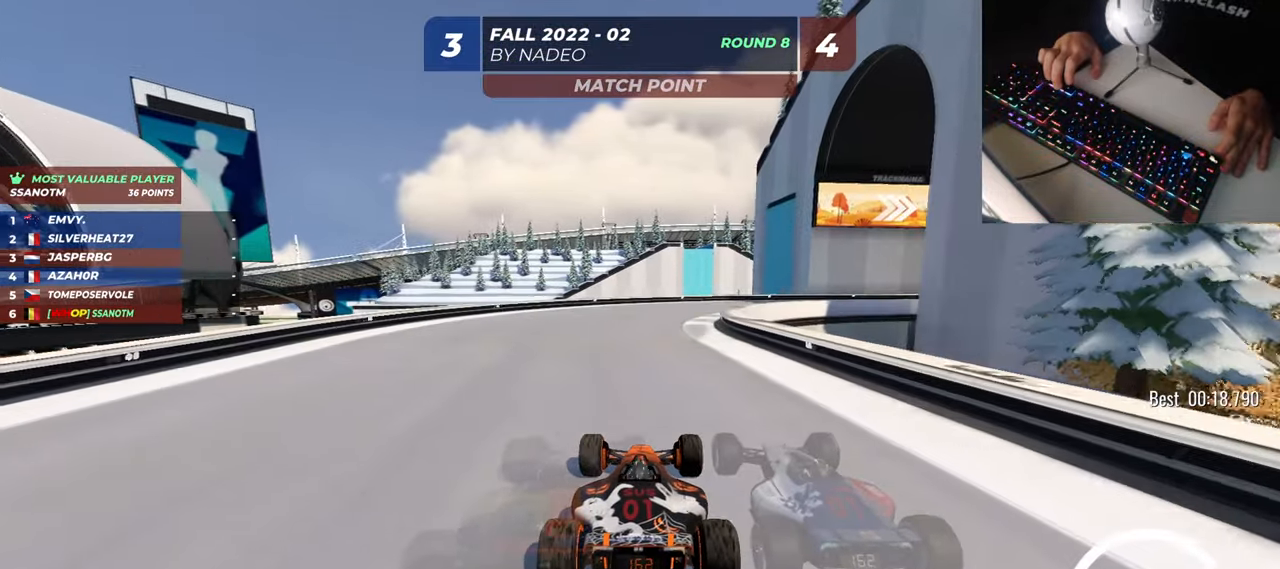
{"keys": ["right", "up"], "events": [[83, "right", "up"], [433, "right", "down"]]}
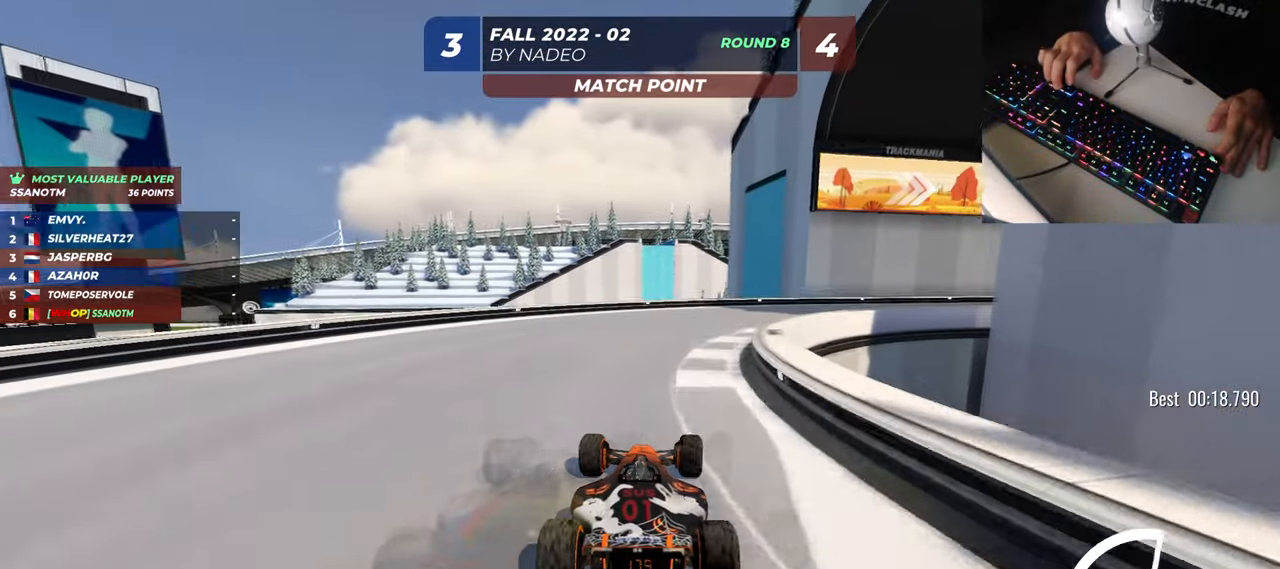
{"keys": ["right", "up"], "events": []}
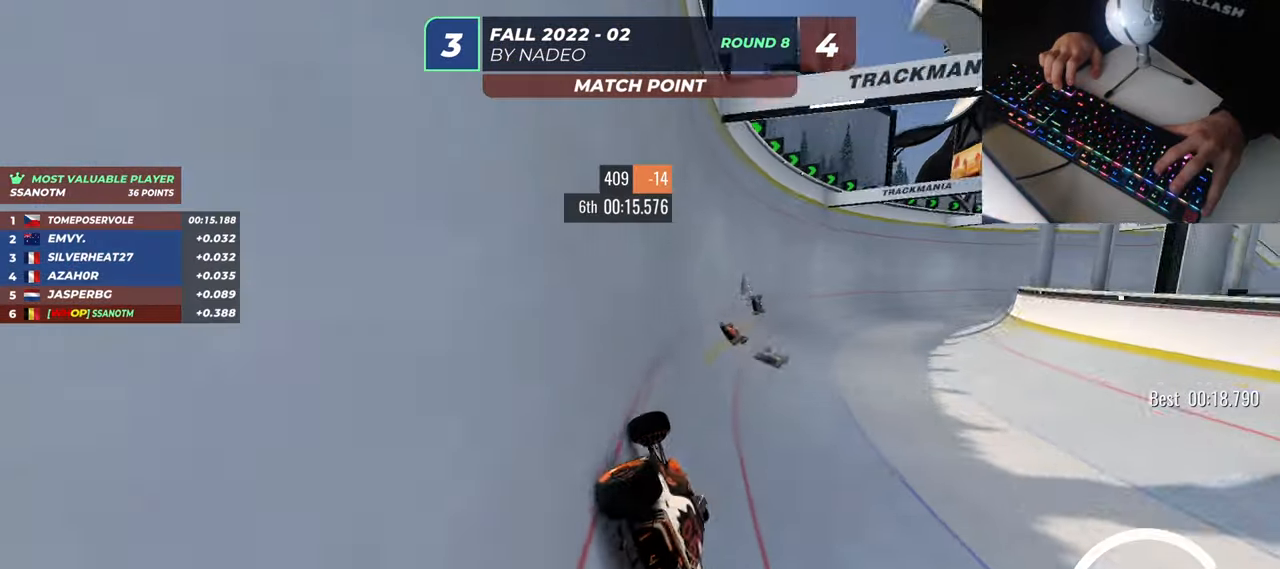
{"keys": ["right", "up"], "events": []}
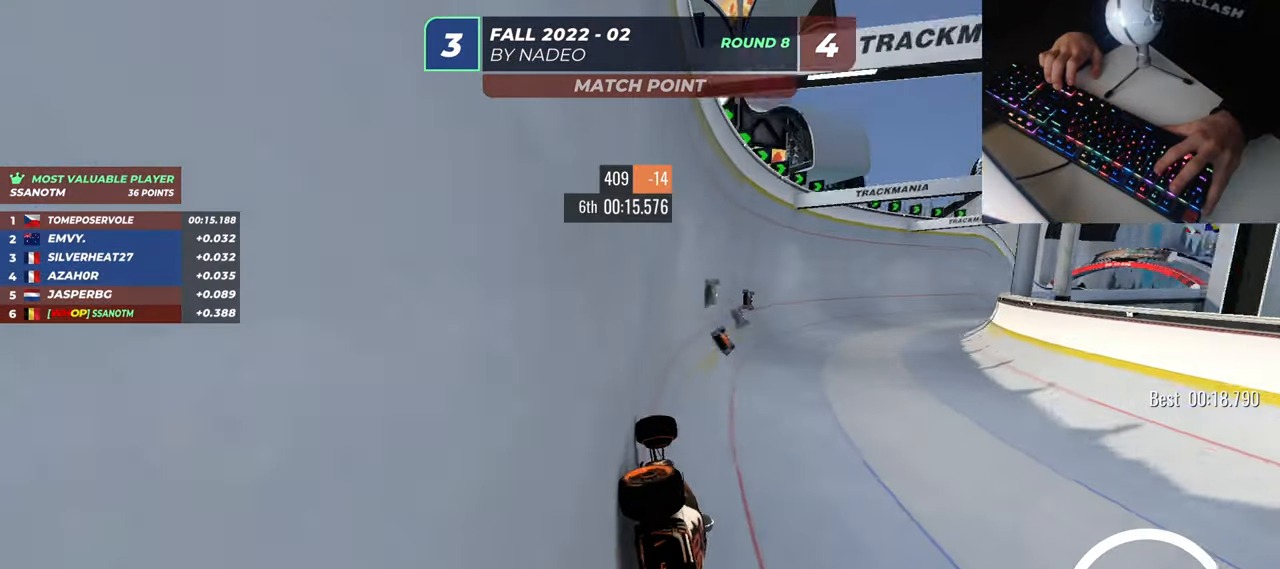
{"keys": ["right", "up"], "events": []}
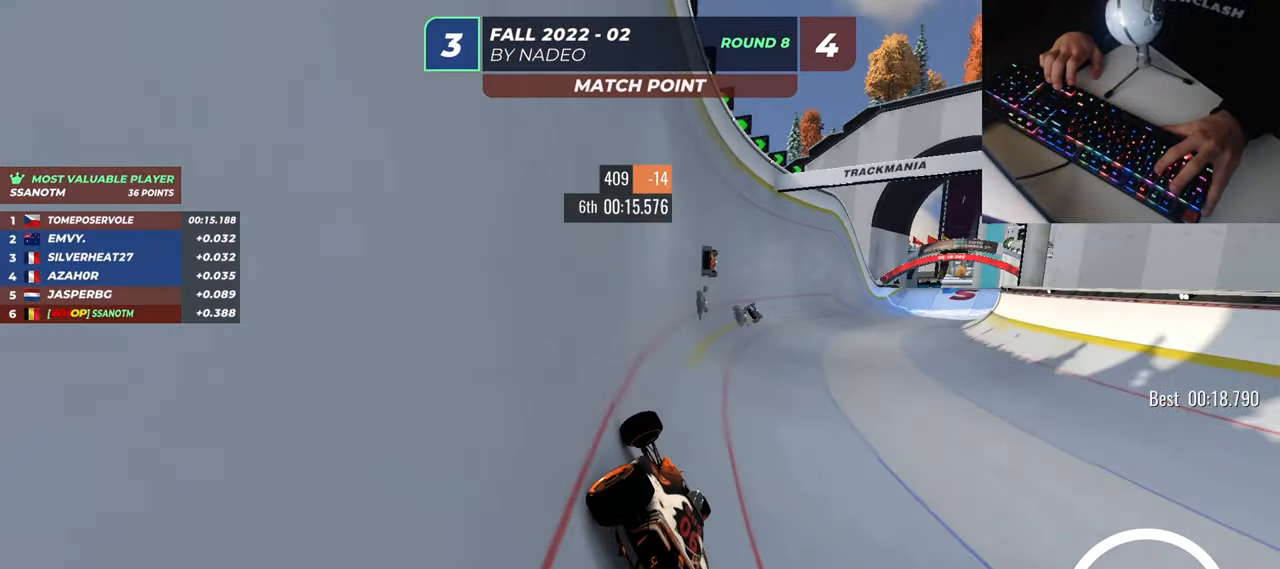
{"keys": ["right", "up"], "events": []}
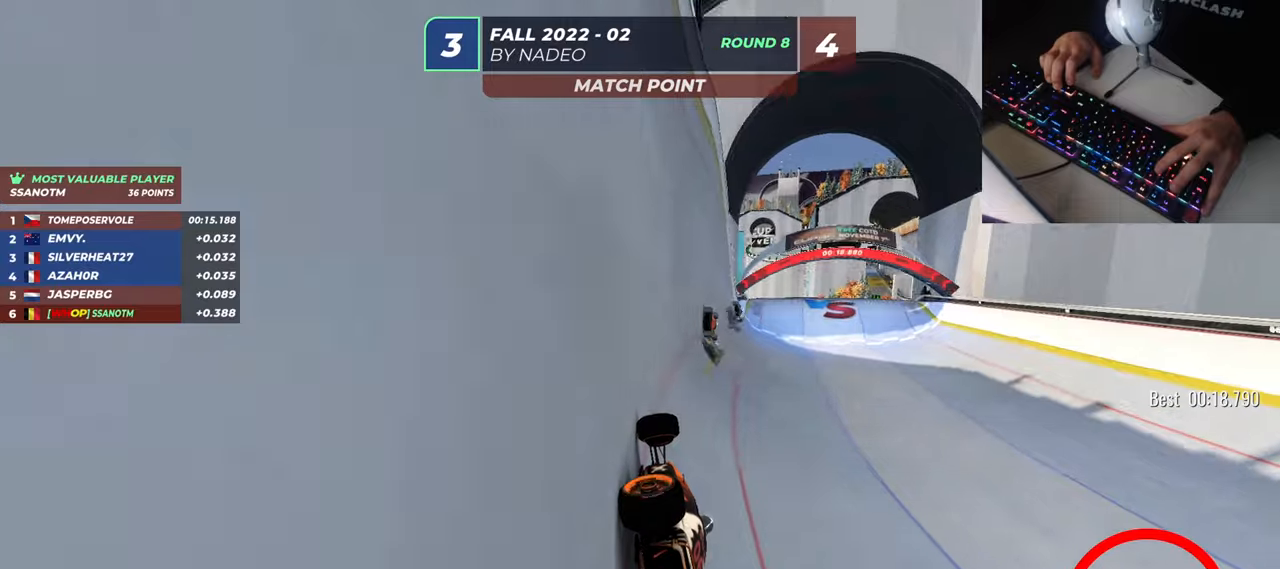
{"keys": ["right", "up"], "events": []}
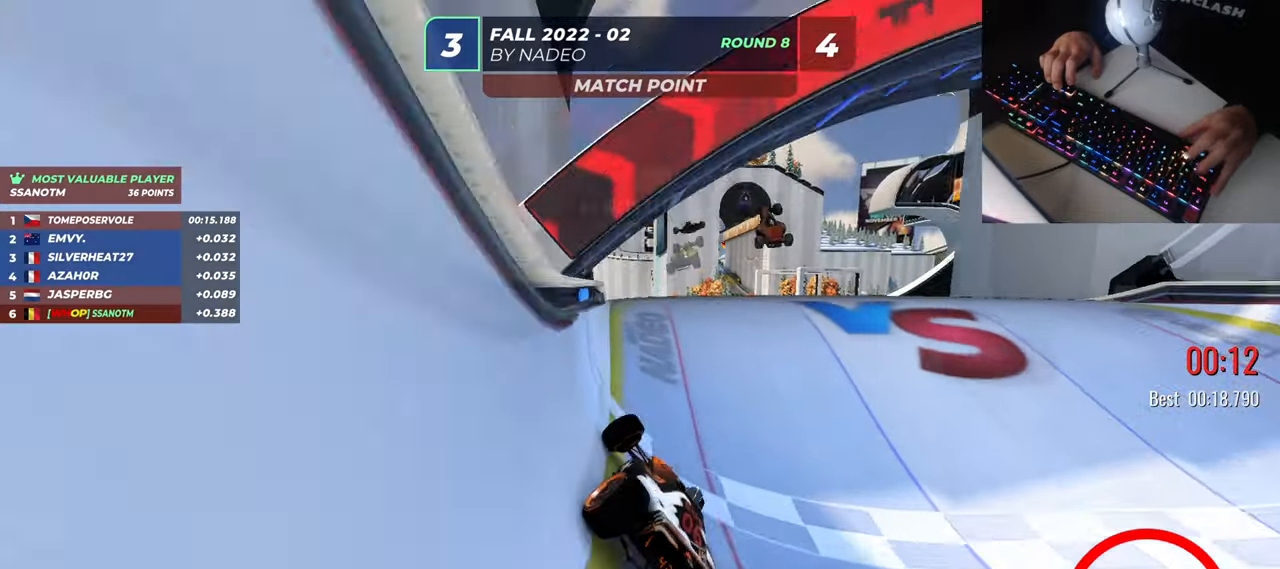
{"keys": ["right", "up"], "events": []}